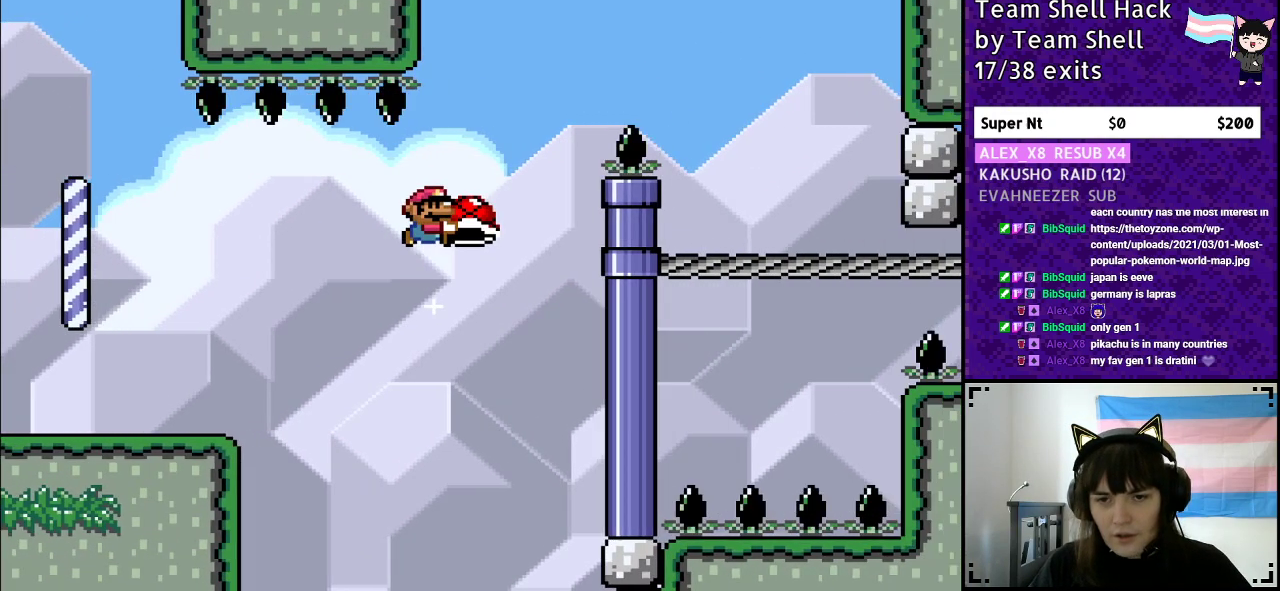
Gameplay with a controller (Nintendo layout); each line is a JSON object with the inputs held at the frame after it. "events" lists button and stick changes between this image and that frame as [ms after this image, input, new state], when the widget could be followed in between. Not read: L3 R3.
{"buttons": ["B", "Y", "DPAD_RIGHT"], "events": [[267, "Y", "up"], [300, "Y", "down"]]}
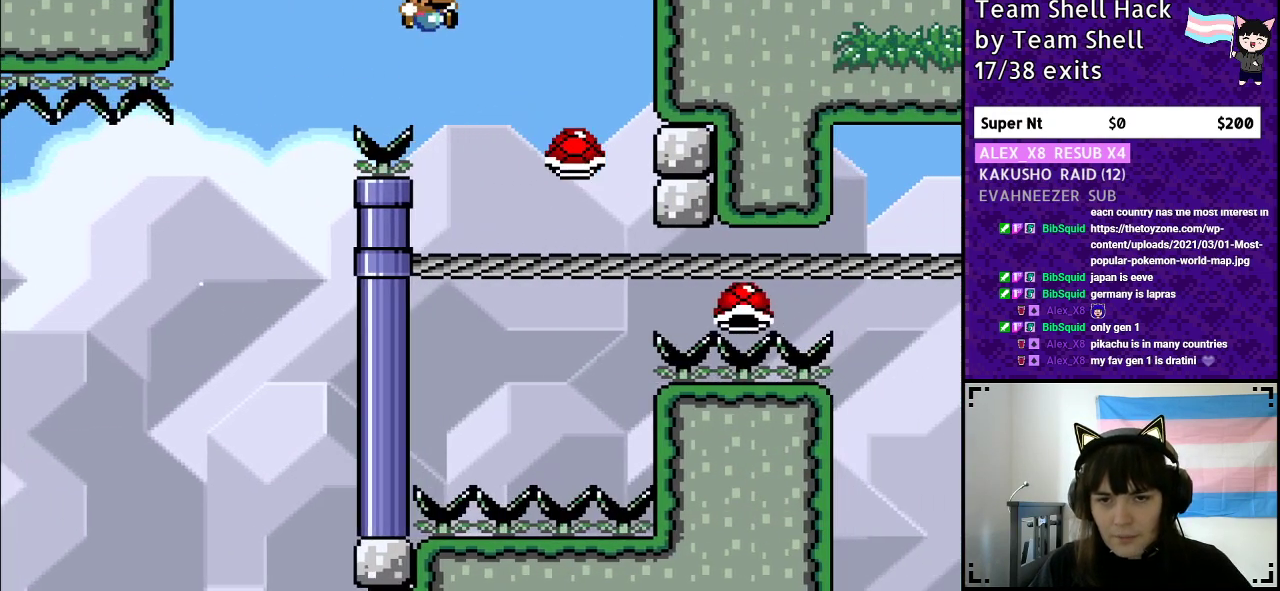
{"buttons": ["B", "Y"], "events": [[83, "DPAD_RIGHT", "up"], [150, "DPAD_LEFT", "down"], [333, "DPAD_LEFT", "up"]]}
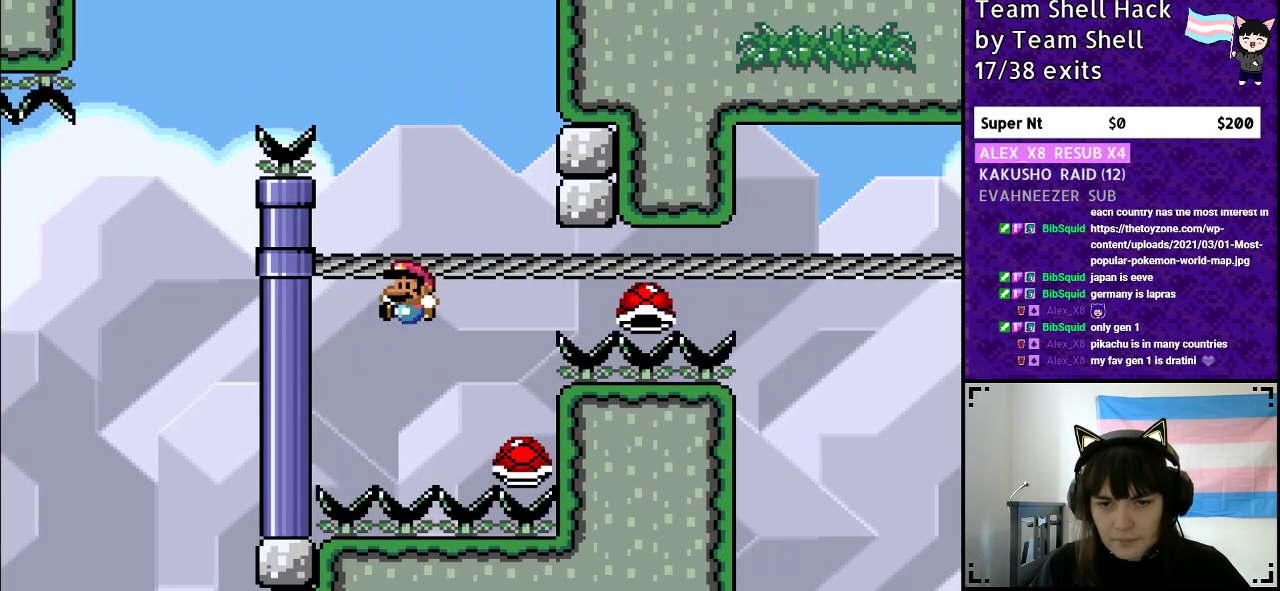
{"buttons": ["B", "Y", "DPAD_RIGHT"], "events": [[483, "DPAD_RIGHT", "down"]]}
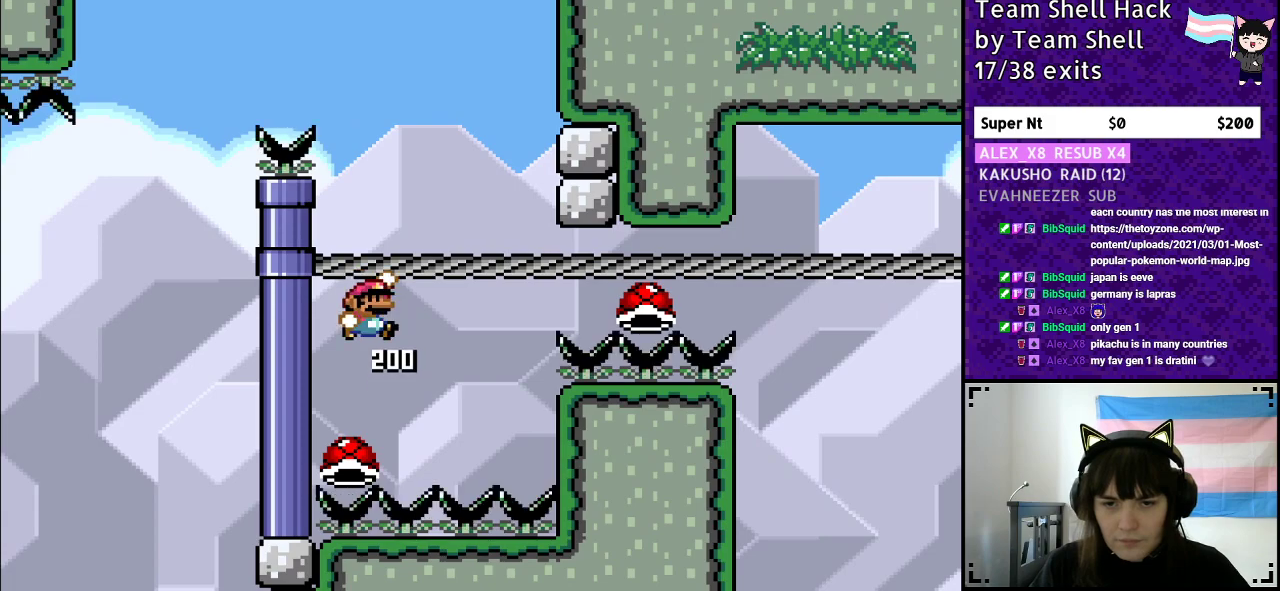
{"buttons": ["B", "Y"], "events": [[500, "DPAD_RIGHT", "up"]]}
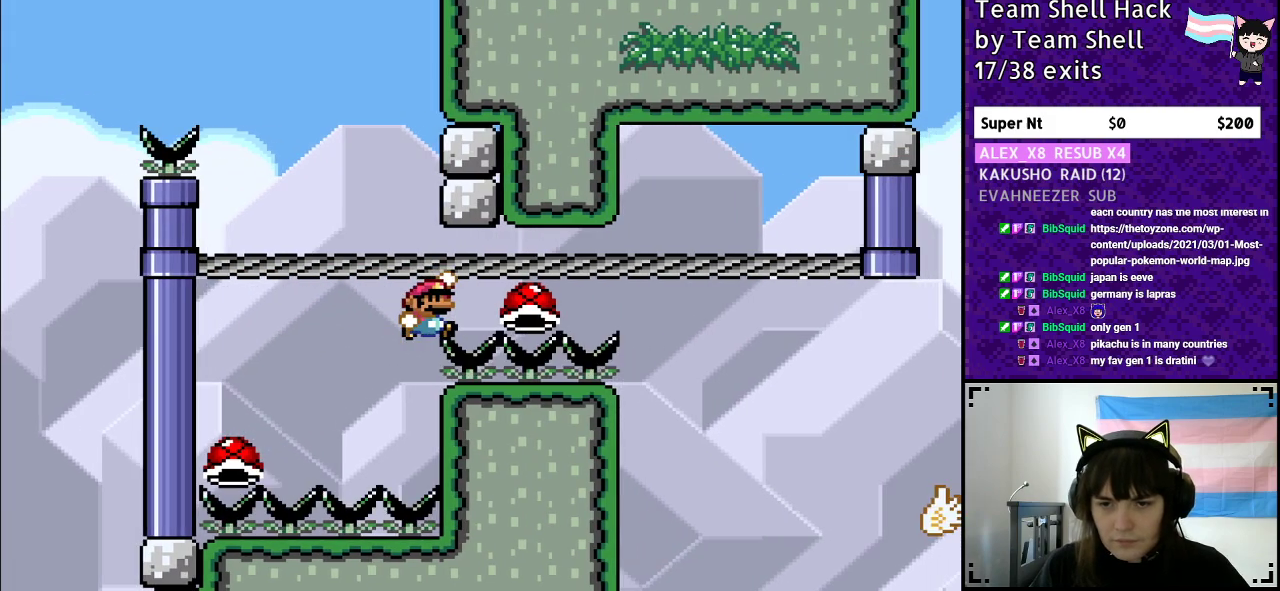
{"buttons": ["B", "Y"], "events": []}
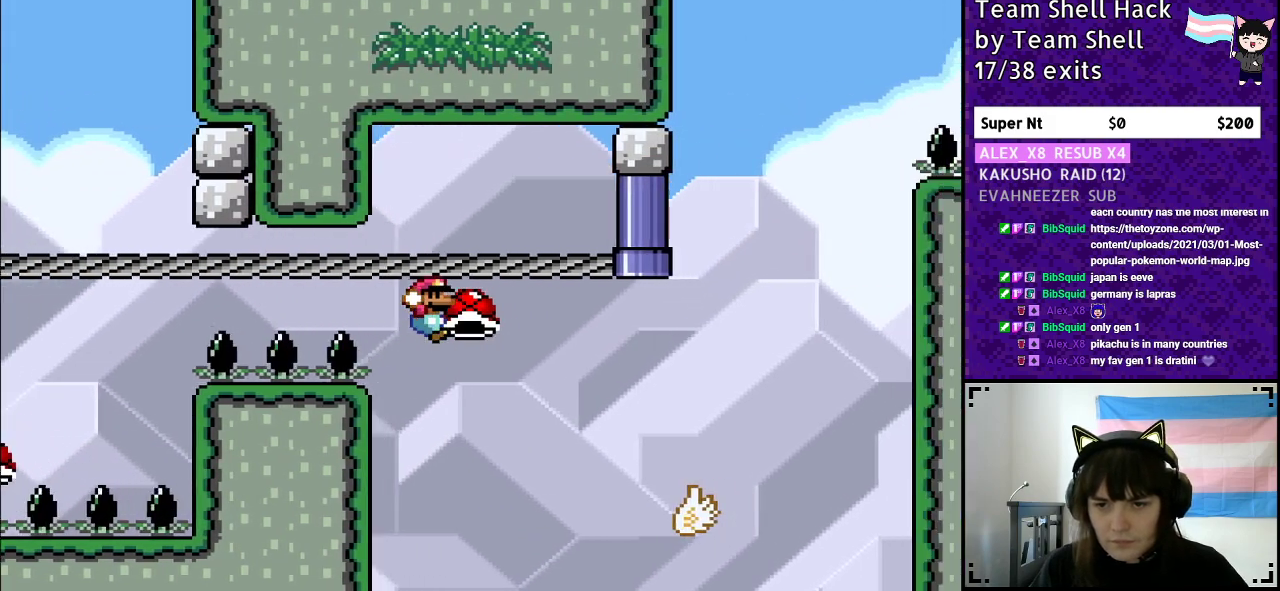
{"buttons": ["Y", "DPAD_RIGHT"], "events": [[267, "B", "up"], [267, "DPAD_RIGHT", "down"]]}
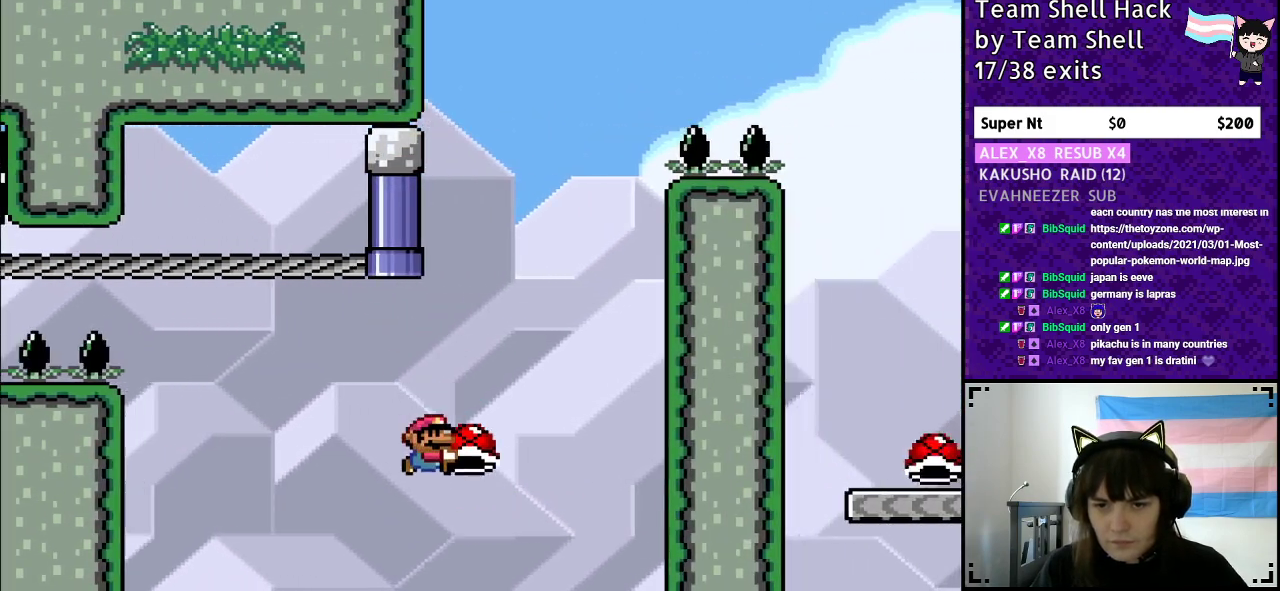
{"buttons": ["B", "DPAD_RIGHT"], "events": [[50, "B", "down"], [83, "DPAD_RIGHT", "up"], [167, "DPAD_LEFT", "down"], [333, "DPAD_LEFT", "up"], [433, "DPAD_RIGHT", "down"], [483, "Y", "up"]]}
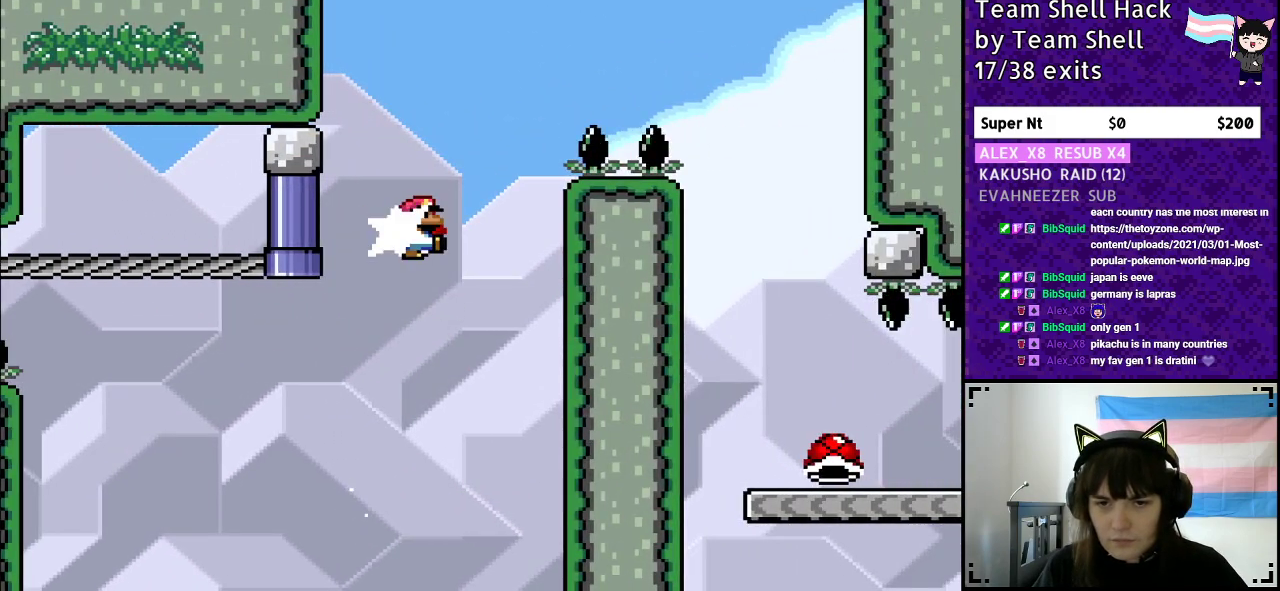
{"buttons": ["B", "Y", "DPAD_RIGHT"], "events": [[17, "DPAD_RIGHT", "up"], [50, "Y", "down"], [250, "DPAD_RIGHT", "down"]]}
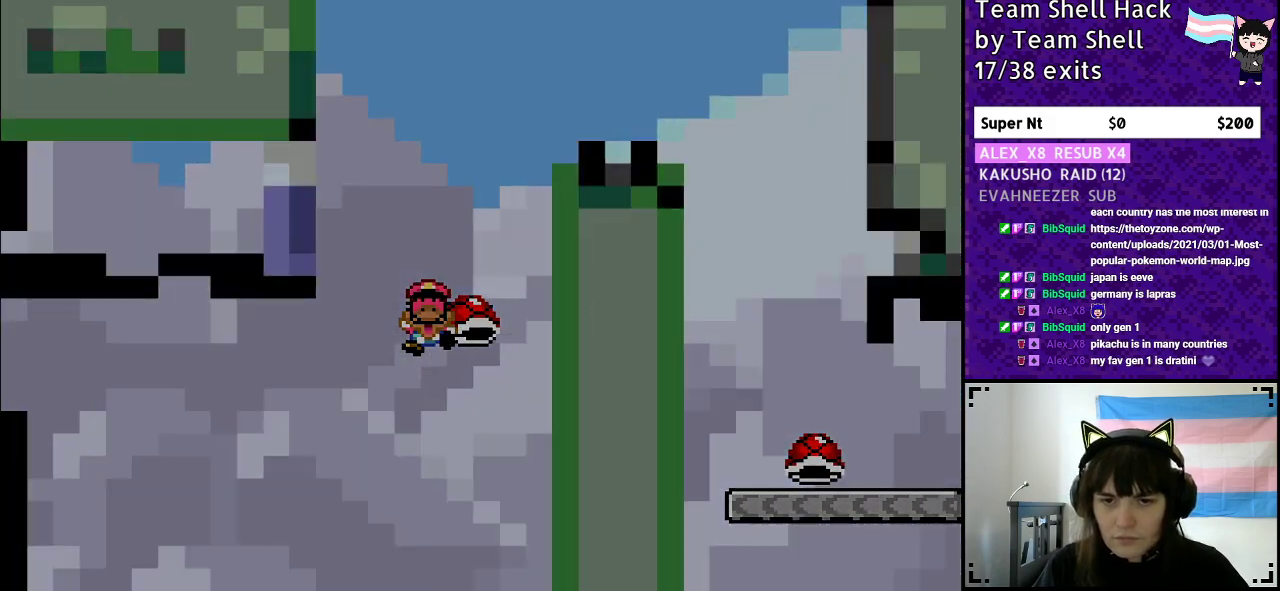
{"buttons": [], "events": [[50, "DPAD_RIGHT", "up"], [300, "B", "up"], [333, "Y", "up"]]}
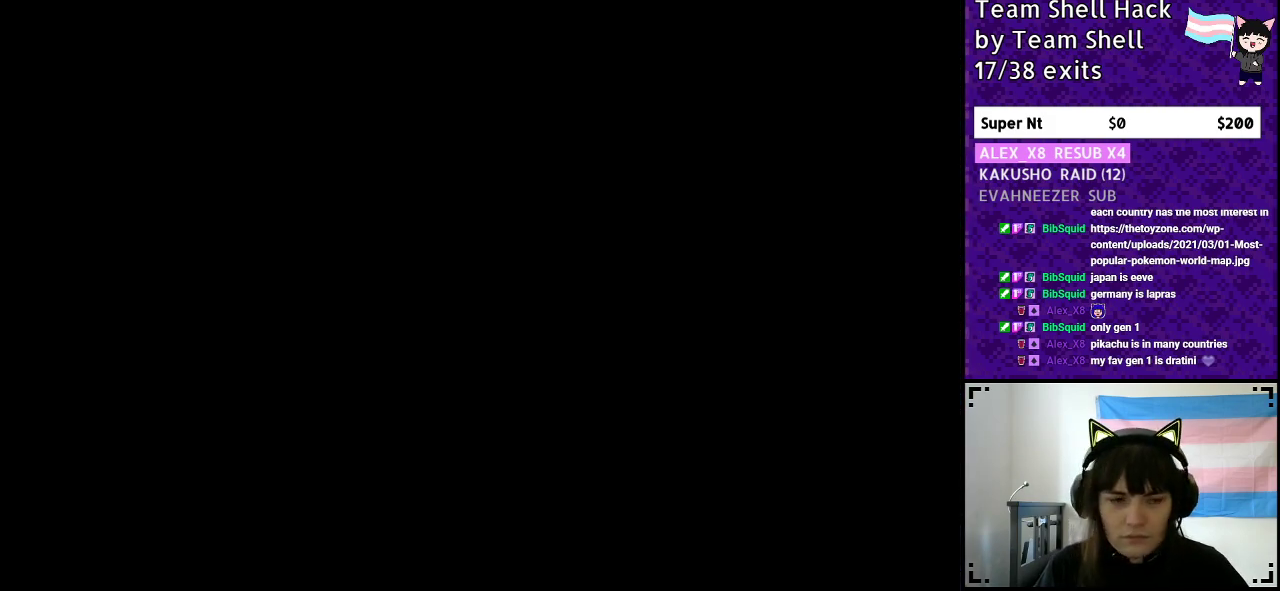
{"buttons": [], "events": []}
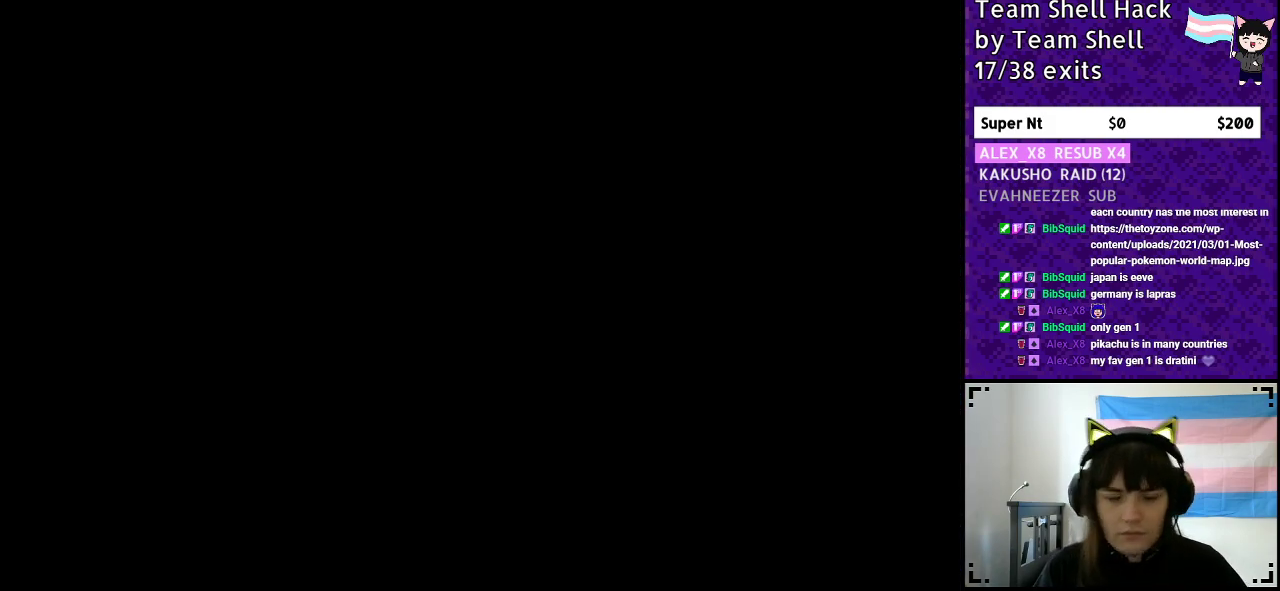
{"buttons": [], "events": []}
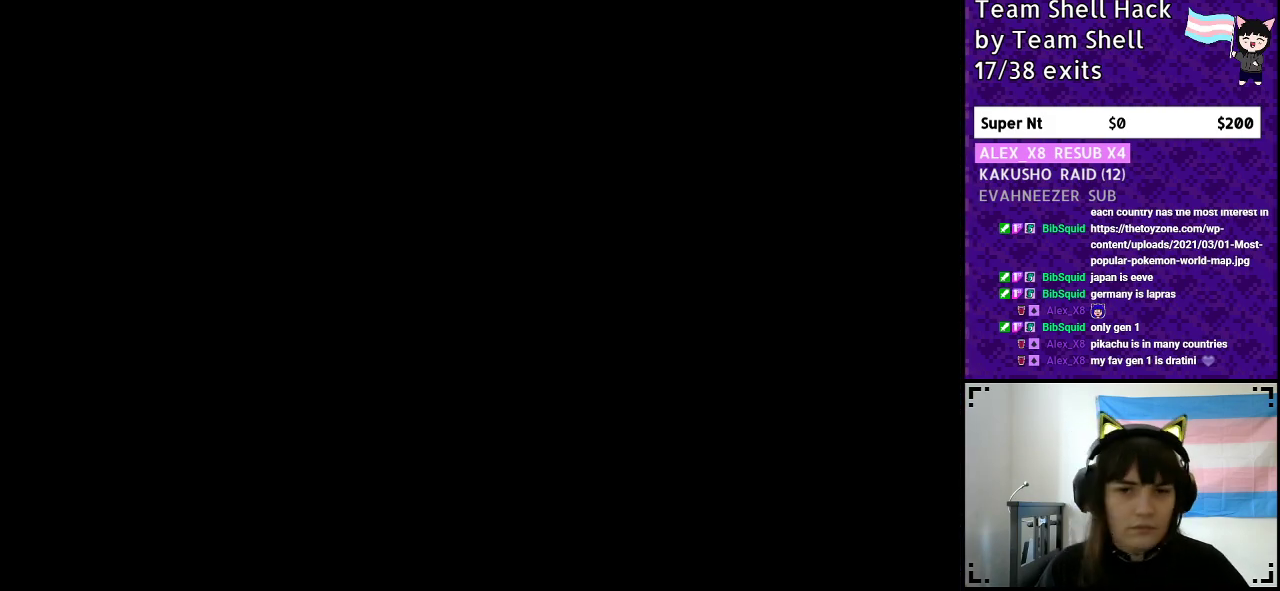
{"buttons": [], "events": []}
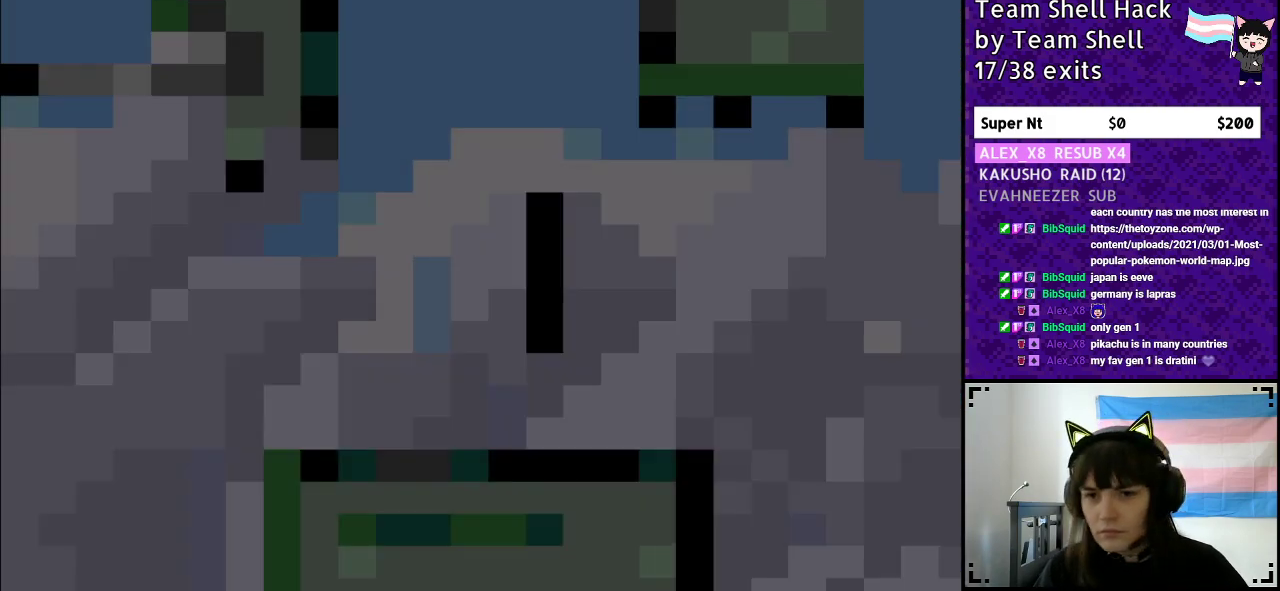
{"buttons": ["Y", "DPAD_RIGHT"], "events": [[233, "DPAD_RIGHT", "down"], [317, "Y", "down"]]}
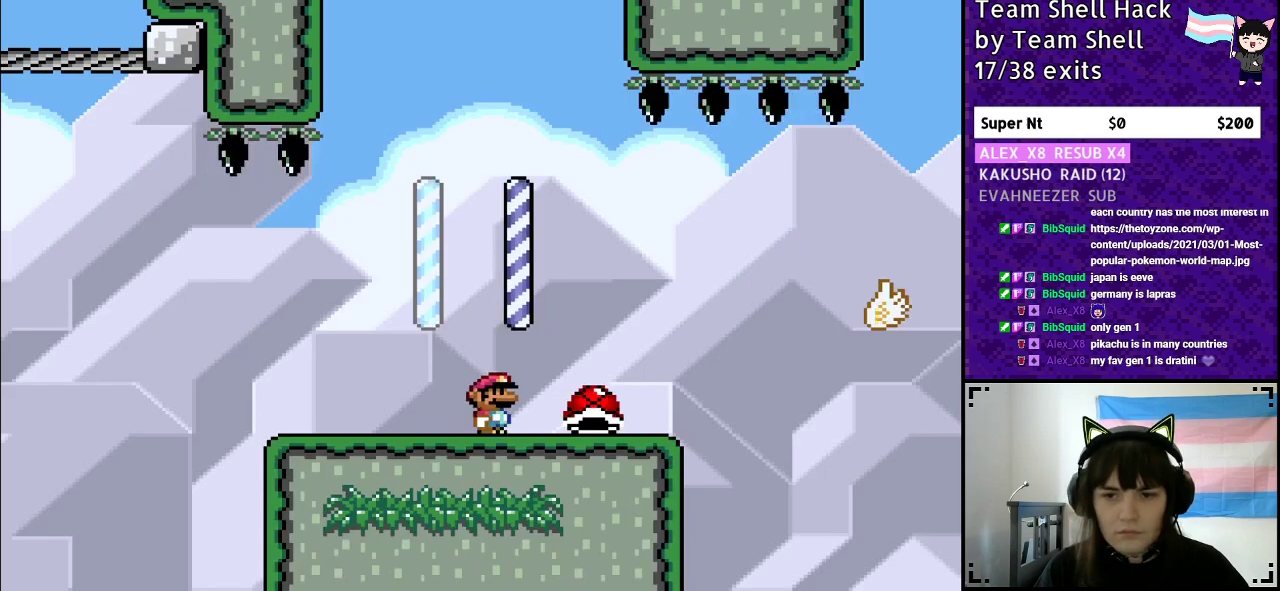
{"buttons": ["Y", "DPAD_RIGHT"], "events": [[433, "B", "down"], [500, "B", "up"]]}
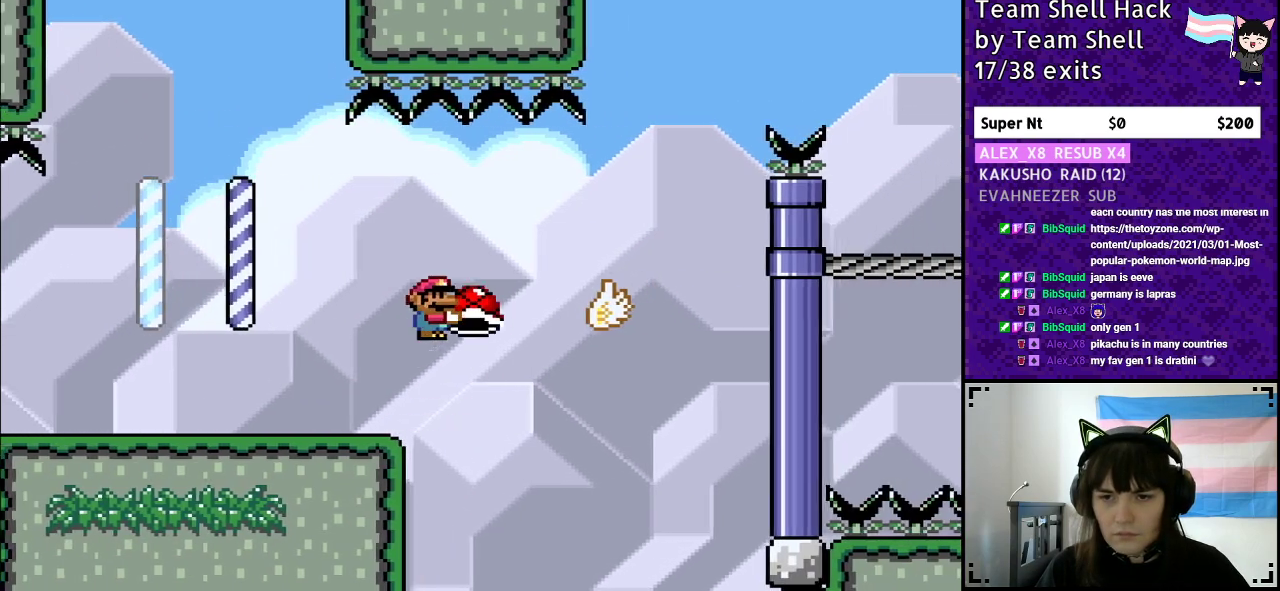
{"buttons": ["B", "Y", "DPAD_RIGHT"], "events": [[267, "B", "down"]]}
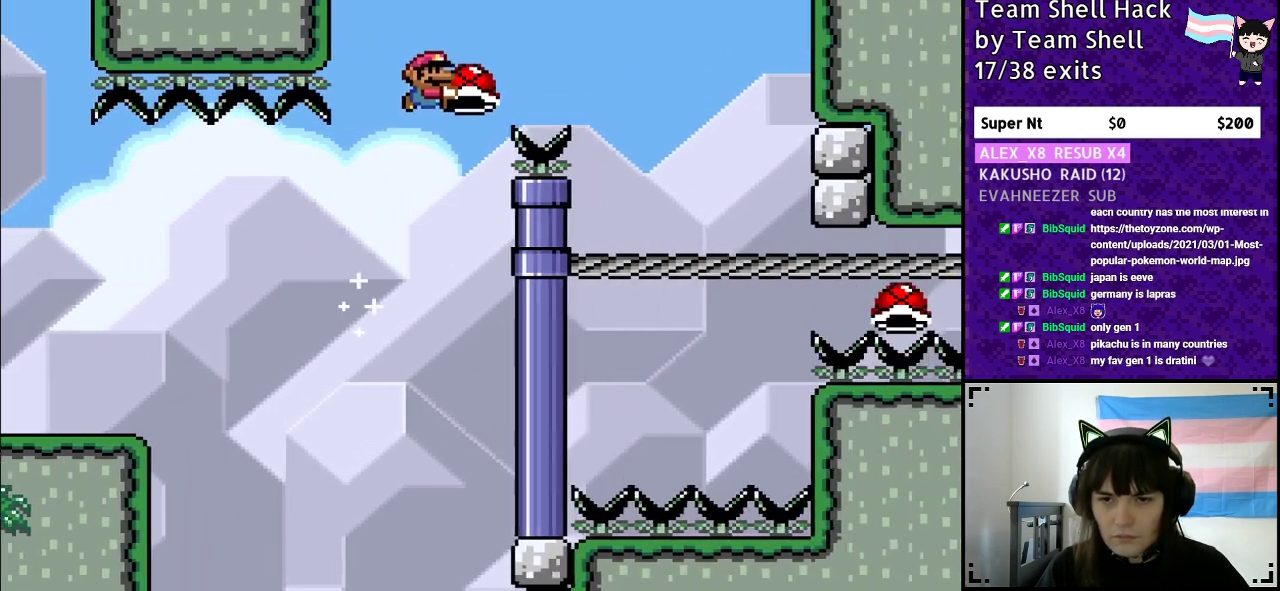
{"buttons": ["B", "Y", "DPAD_LEFT"], "events": [[133, "Y", "up"], [200, "Y", "down"], [400, "DPAD_RIGHT", "up"], [467, "DPAD_LEFT", "down"]]}
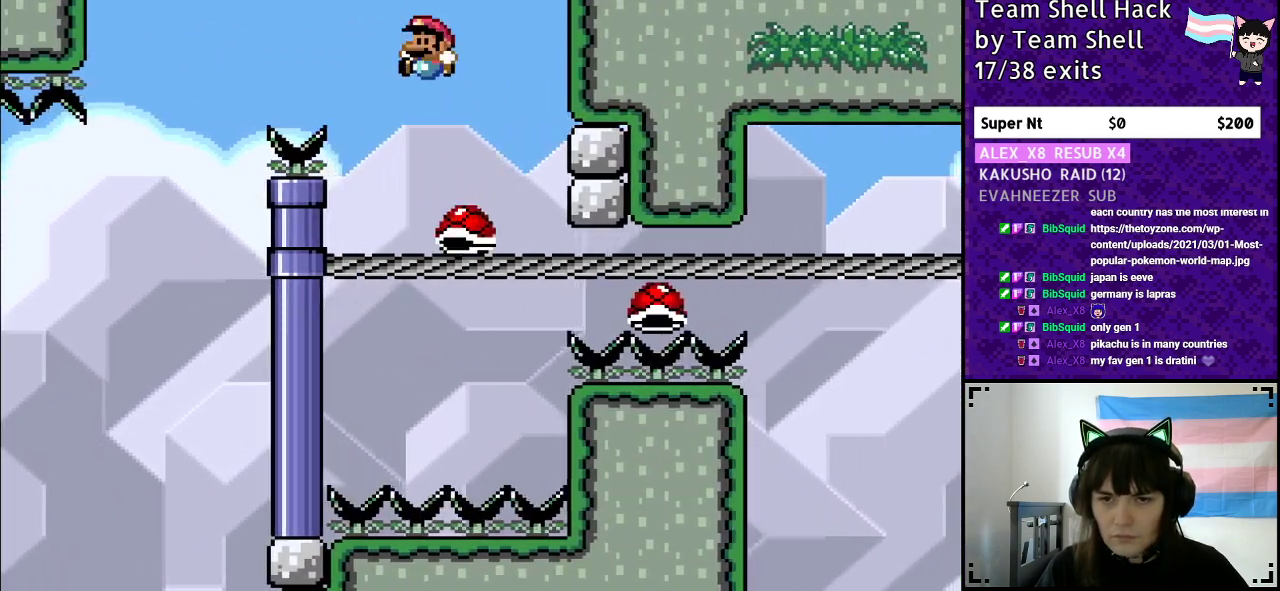
{"buttons": ["B", "Y"], "events": [[100, "DPAD_LEFT", "up"], [367, "DPAD_RIGHT", "down"], [467, "DPAD_RIGHT", "up"]]}
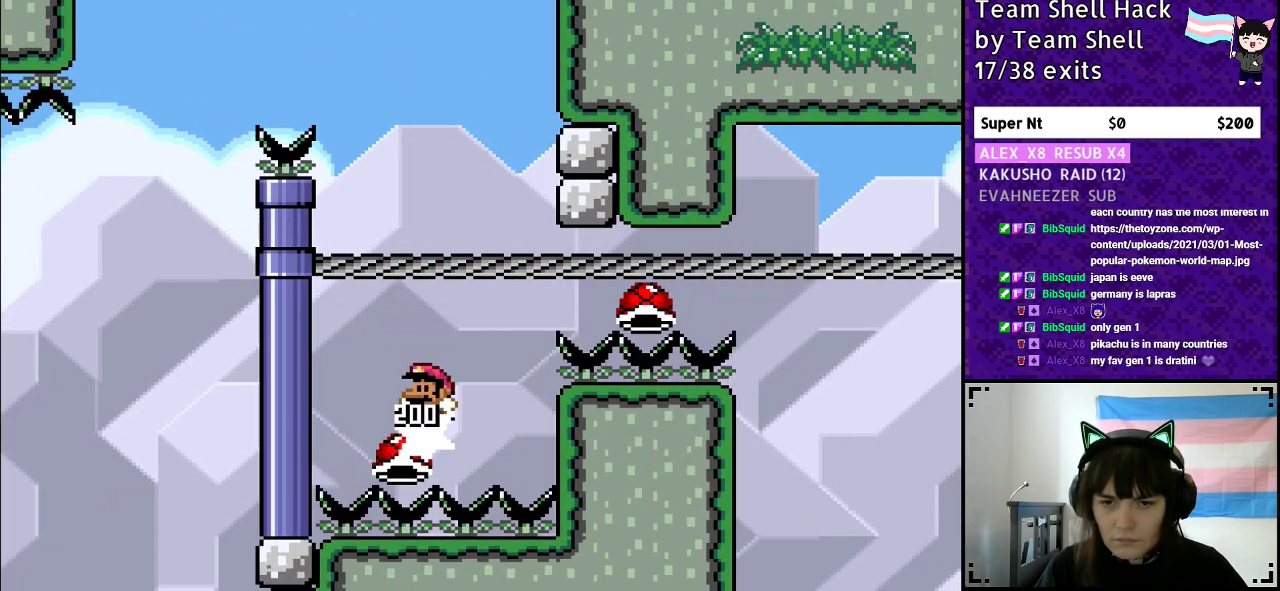
{"buttons": ["B", "Y", "DPAD_RIGHT"], "events": [[33, "DPAD_LEFT", "down"], [317, "DPAD_LEFT", "up"], [400, "DPAD_RIGHT", "down"]]}
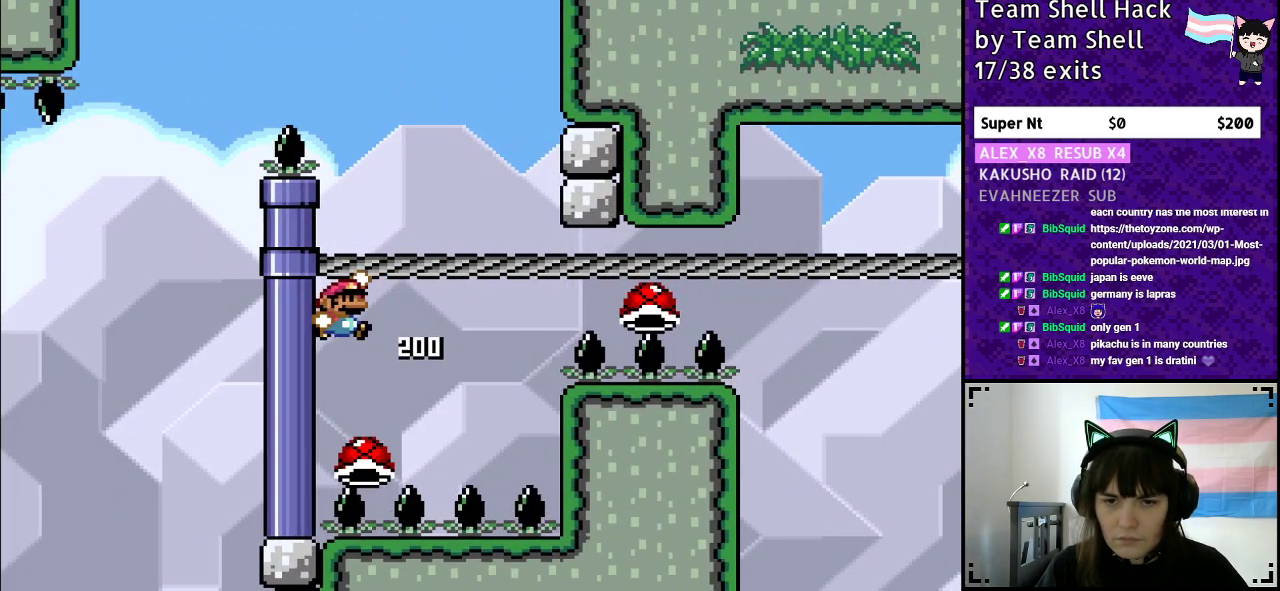
{"buttons": ["B", "Y", "DPAD_RIGHT"], "events": []}
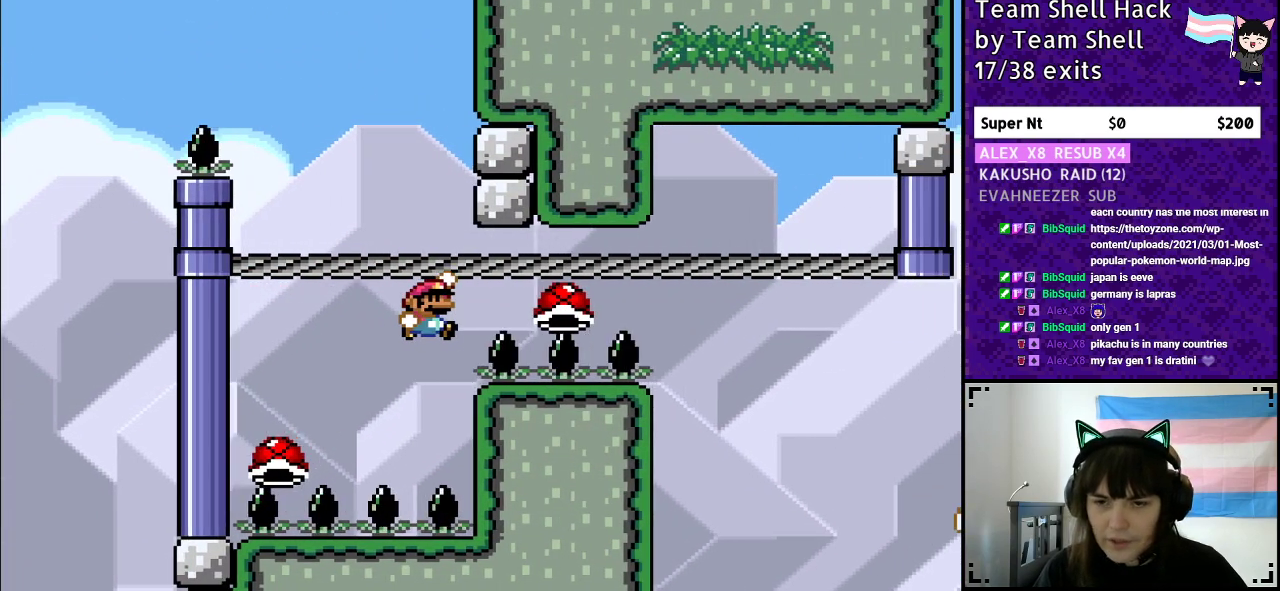
{"buttons": ["B", "Y"], "events": [[167, "DPAD_RIGHT", "up"]]}
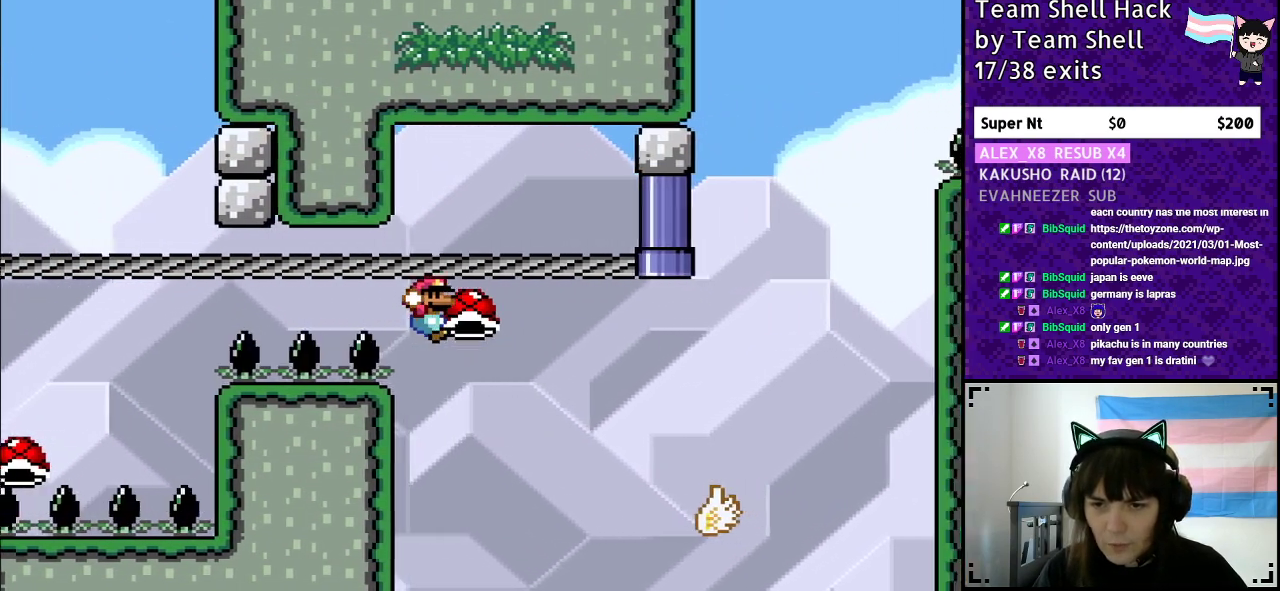
{"buttons": ["B", "Y", "DPAD_RIGHT"], "events": [[233, "B", "up"], [233, "DPAD_RIGHT", "down"], [483, "B", "down"]]}
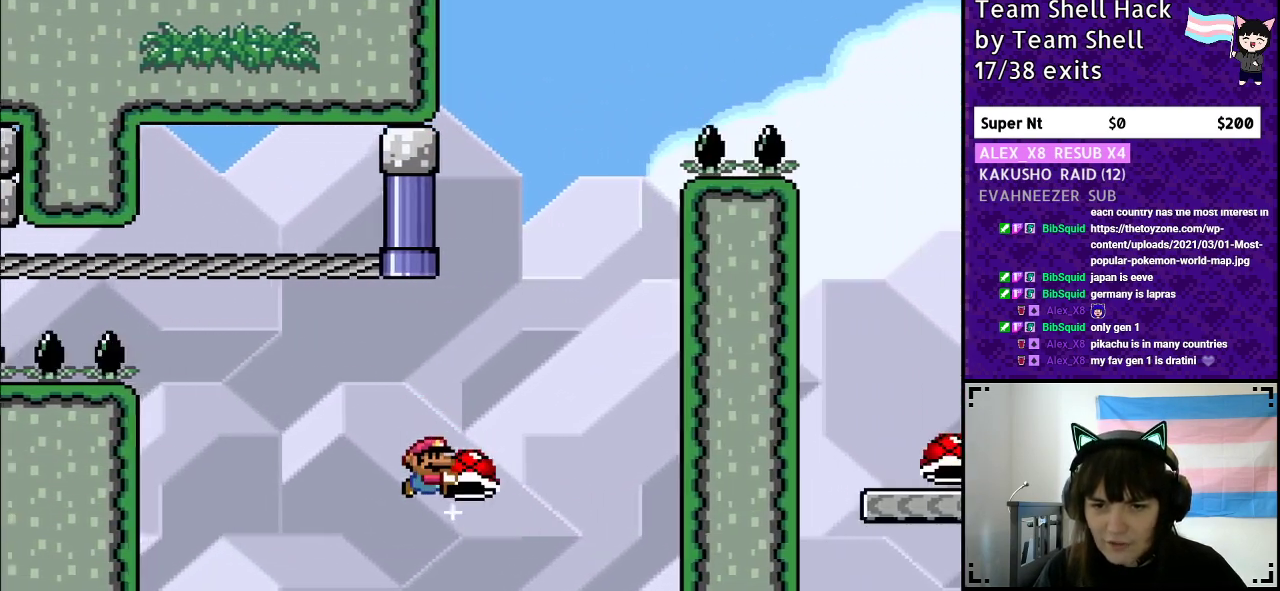
{"buttons": ["B", "Y", "DPAD_RIGHT"], "events": [[117, "DPAD_RIGHT", "up"], [150, "DPAD_LEFT", "down"], [300, "DPAD_LEFT", "up"], [433, "DPAD_RIGHT", "down"], [433, "Y", "up"], [500, "Y", "down"]]}
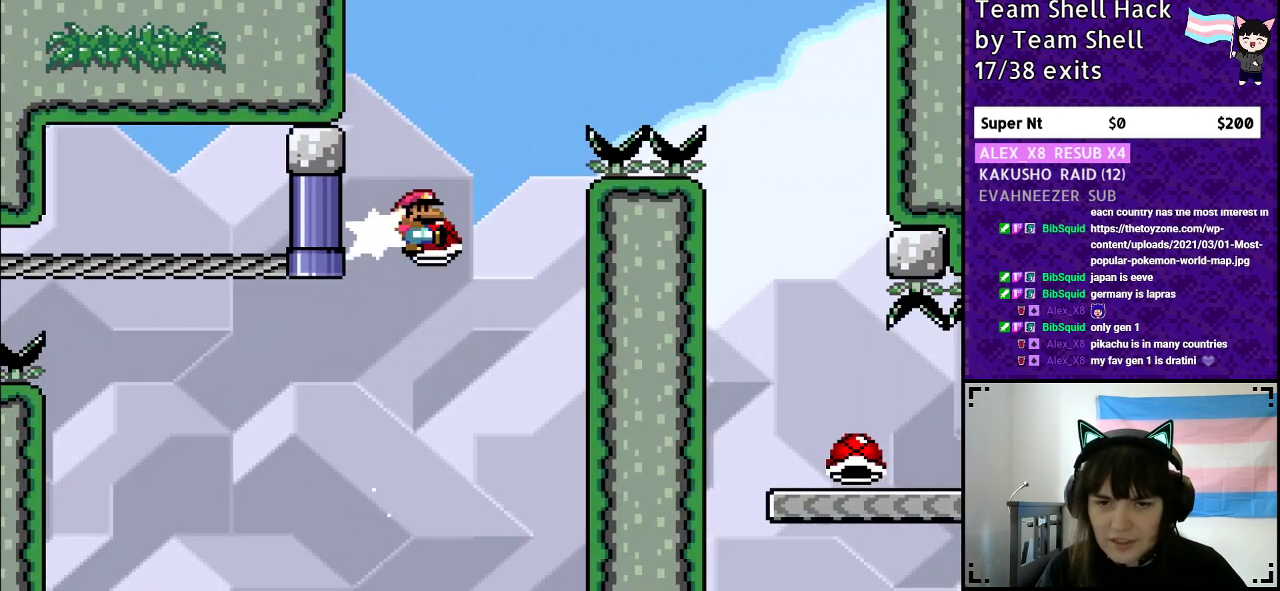
{"buttons": ["B", "Y"], "events": [[17, "DPAD_RIGHT", "up"], [283, "DPAD_RIGHT", "down"], [500, "DPAD_RIGHT", "up"]]}
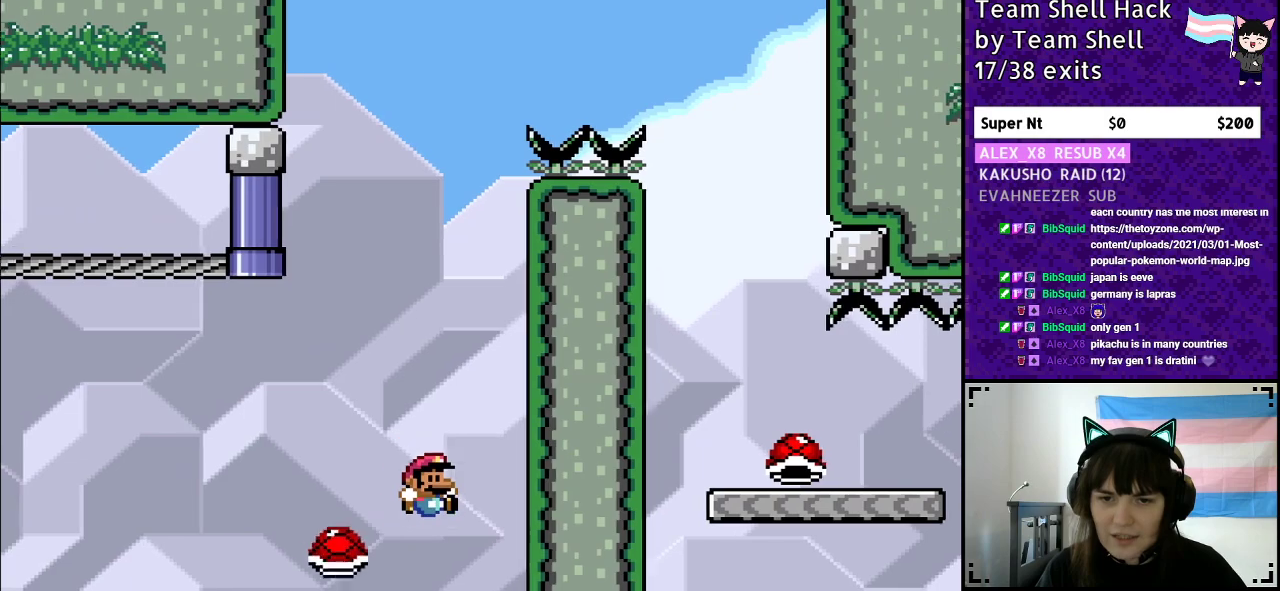
{"buttons": [], "events": [[417, "B", "up"], [433, "Y", "up"]]}
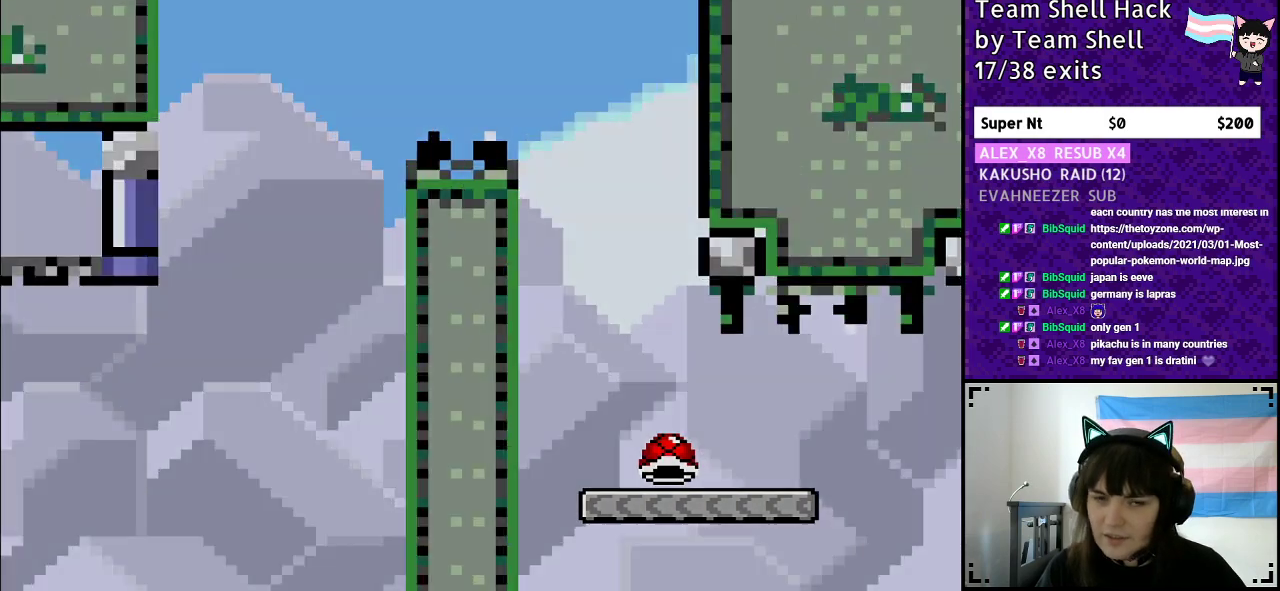
{"buttons": [], "events": []}
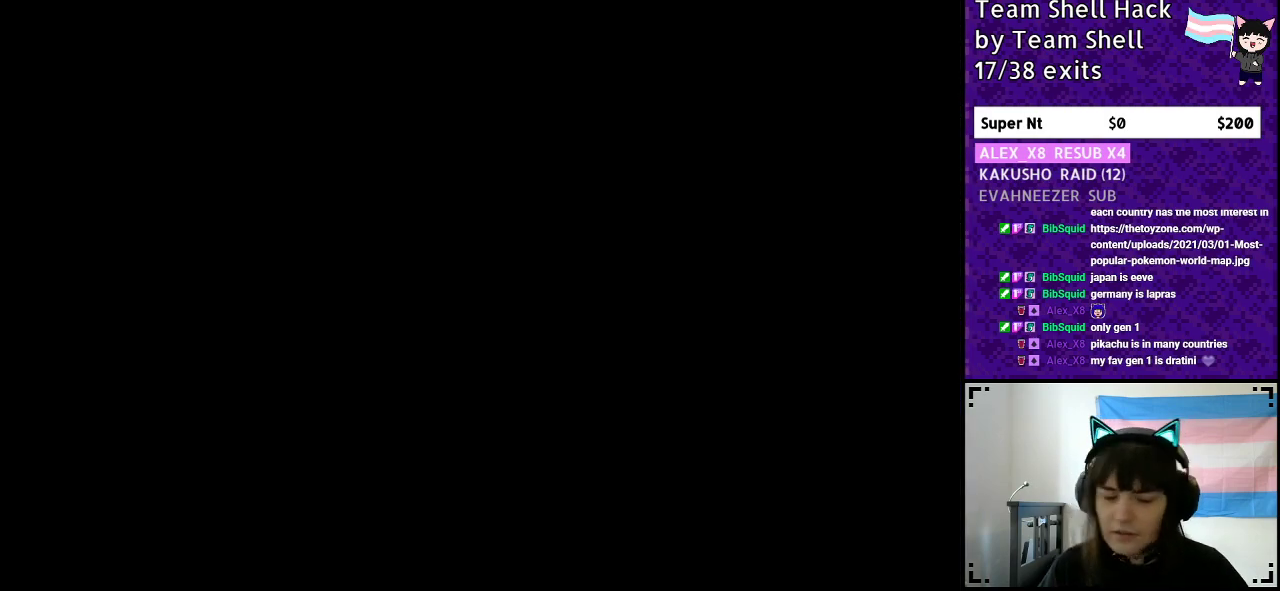
{"buttons": ["Y"], "events": [[500, "Y", "down"]]}
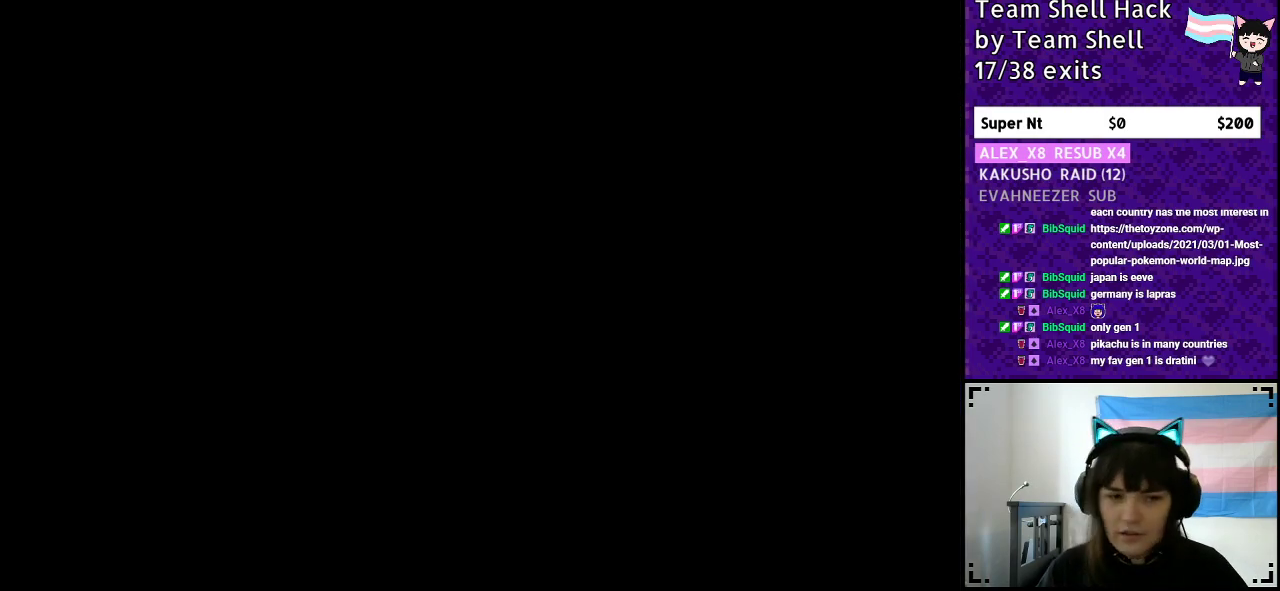
{"buttons": ["Y", "DPAD_RIGHT"], "events": [[100, "DPAD_RIGHT", "down"]]}
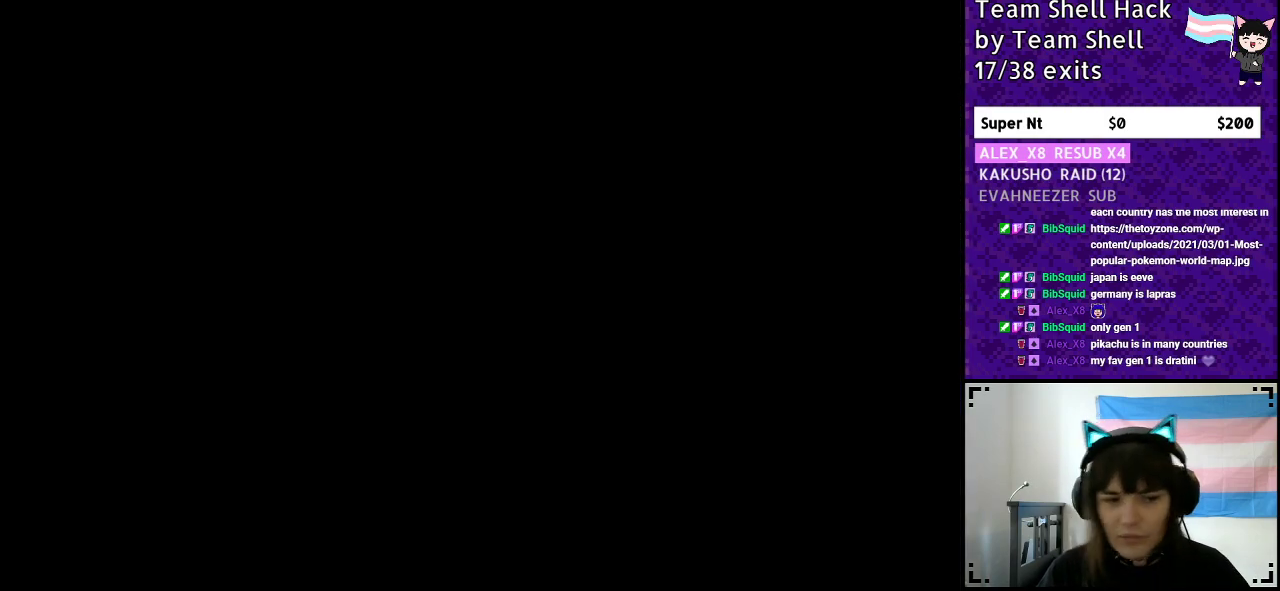
{"buttons": ["Y", "DPAD_RIGHT"], "events": []}
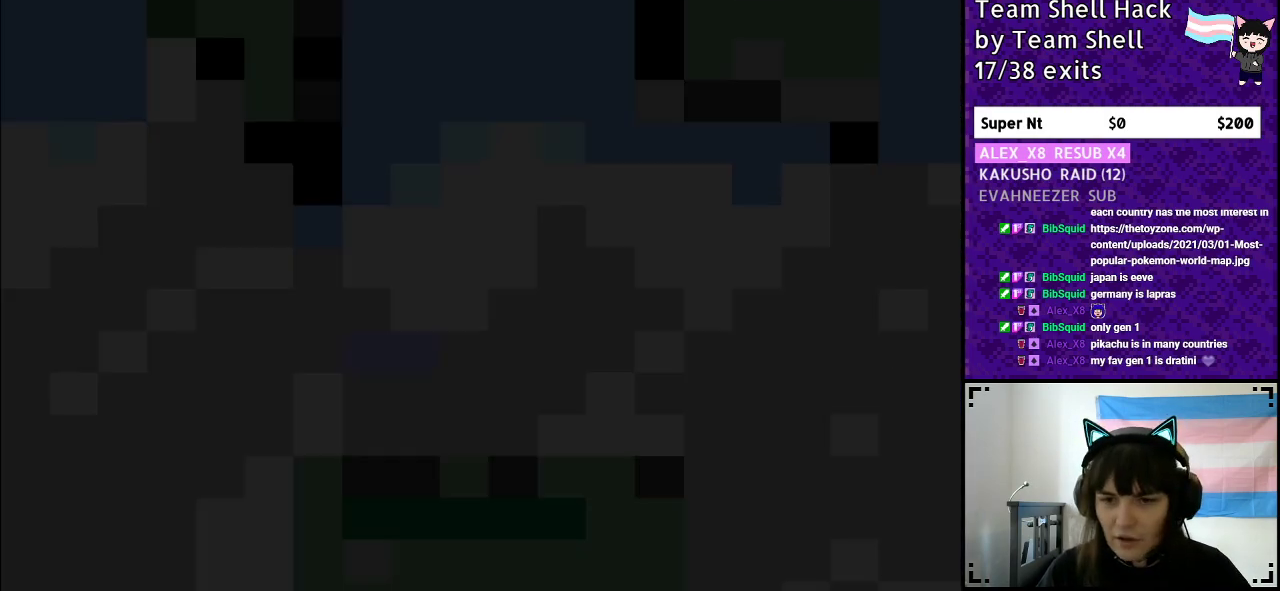
{"buttons": ["Y", "DPAD_RIGHT"], "events": []}
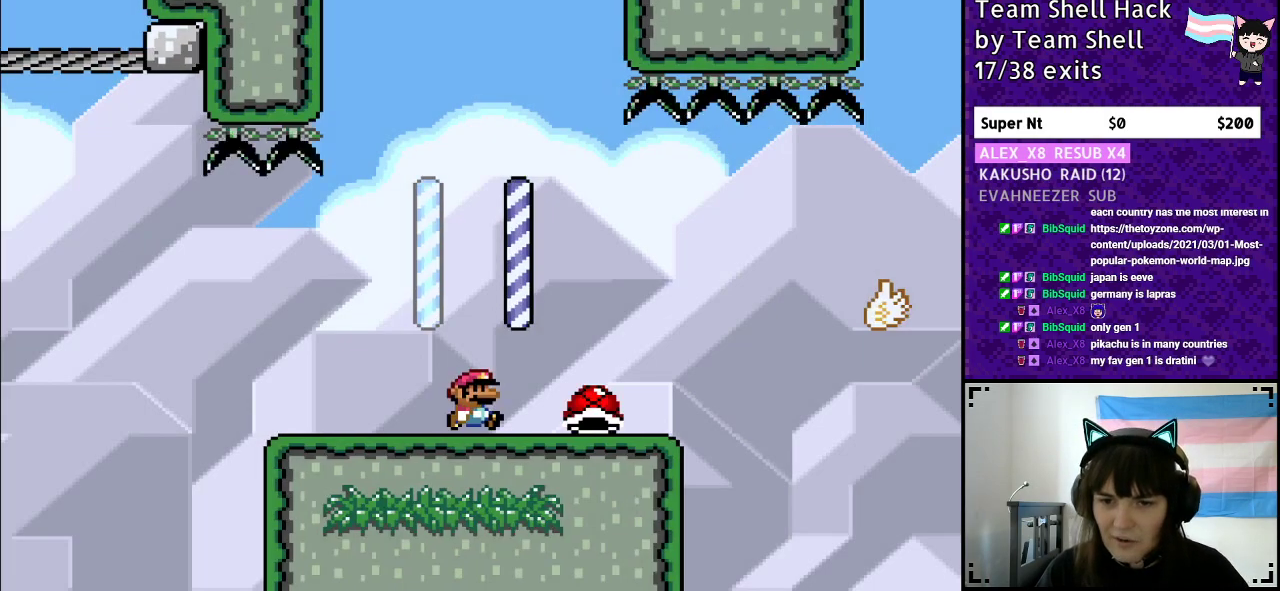
{"buttons": ["B", "Y", "DPAD_RIGHT"], "events": [[450, "B", "down"]]}